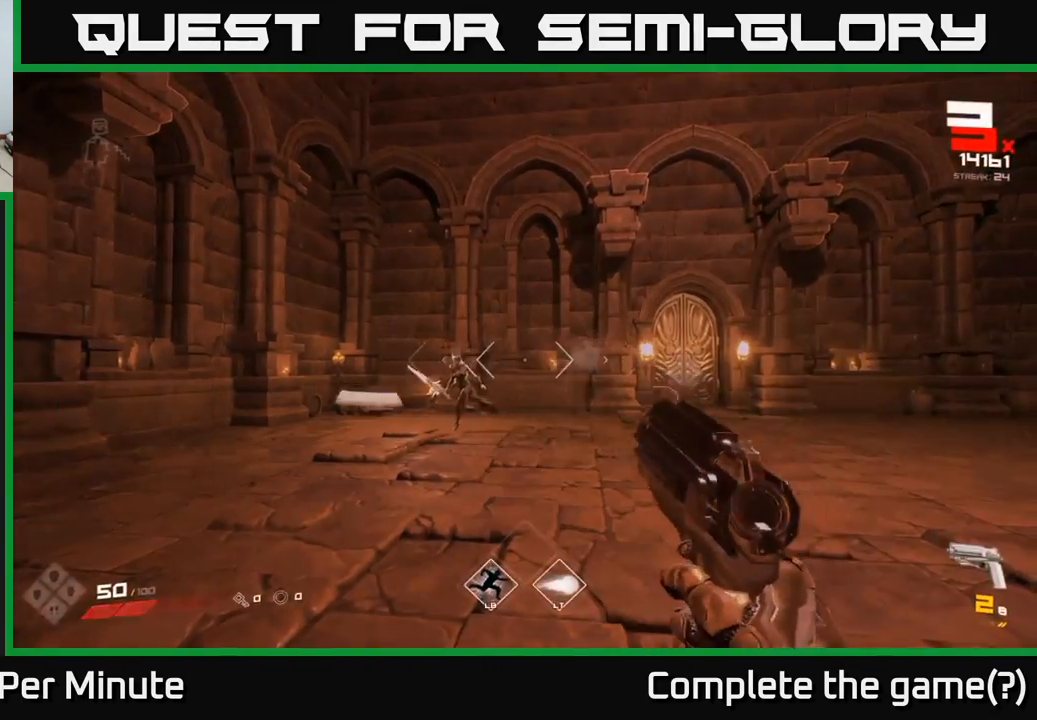
Gameplay with a controller (Xbox layout); each line is a JSON object with the inputs held at the frame after it. "events" lists button and stick changes between this image and that frame as [ms after this image, input, new state], when the widget could be followed in between.
{"buttons": ["R1"], "left_stick": "center", "right_stick": "center", "events": [[67, "right_stick", "left"], [200, "R1", "down"], [200, "left_stick", "right"], [200, "right_stick", "center"], [367, "R1", "up"], [483, "left_stick", "center"], [500, "R1", "down"]]}
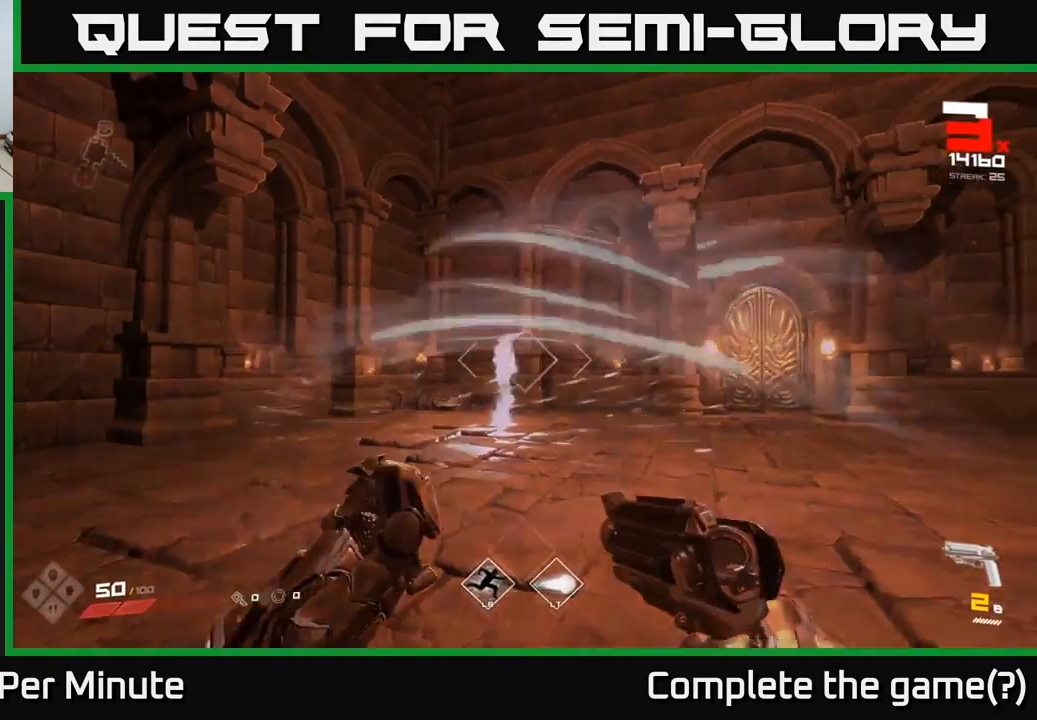
{"buttons": [], "left_stick": "down-right", "right_stick": "center", "events": [[33, "right_stick", "left"], [100, "R1", "up"], [150, "right_stick", "center"], [267, "left_stick", "right"], [350, "R2", "down"], [350, "left_stick", "down-right"], [450, "R2", "up"]]}
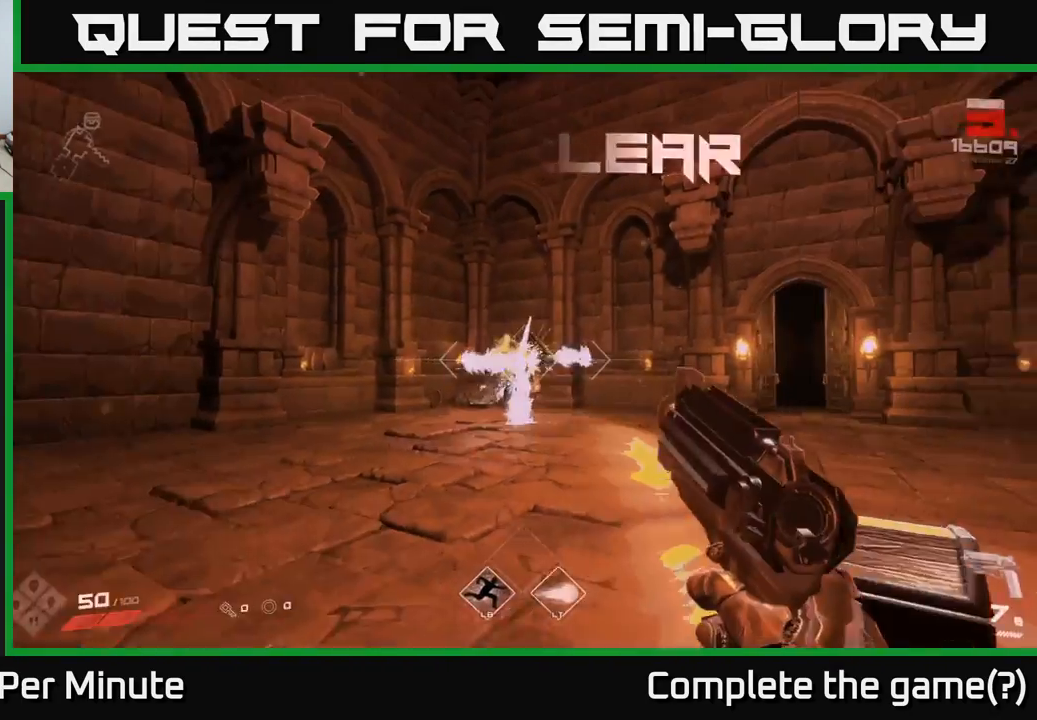
{"buttons": [], "left_stick": "center", "right_stick": "left", "events": [[17, "left_stick", "down"], [33, "right_stick", "left"], [117, "left_stick", "down-right"], [133, "R2", "down"], [133, "right_stick", "center"], [233, "R2", "up"], [400, "left_stick", "center"], [450, "right_stick", "left"]]}
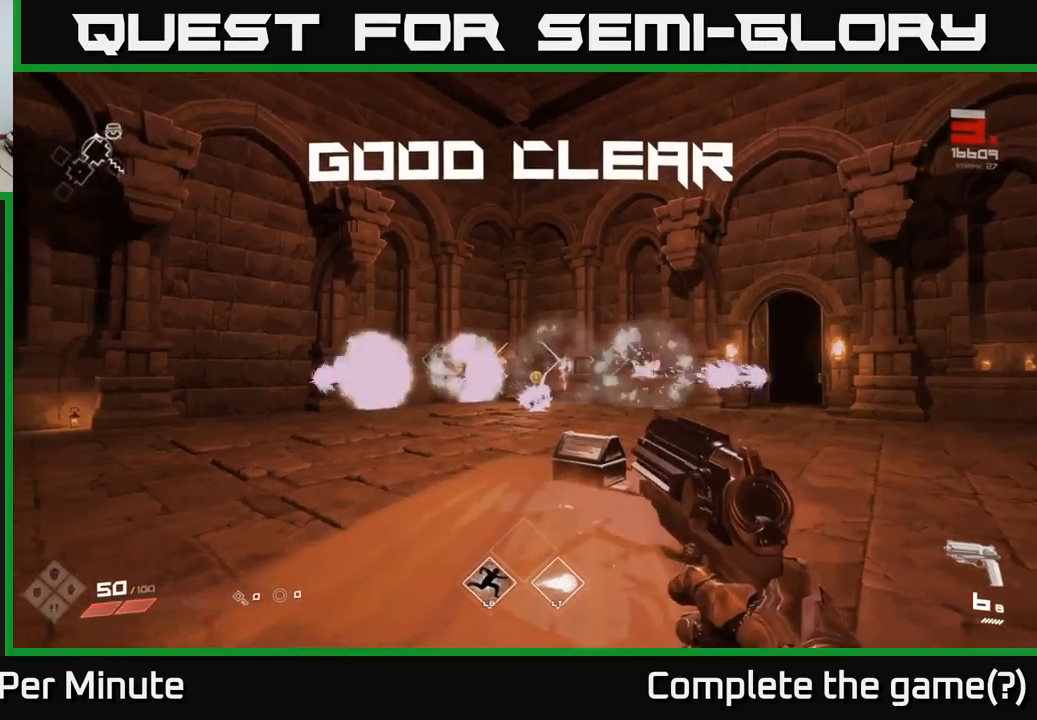
{"buttons": [], "left_stick": "up", "right_stick": "down", "events": [[17, "R2", "down"], [17, "left_stick", "up-right"], [17, "right_stick", "center"], [100, "R2", "up"], [150, "left_stick", "center"], [333, "R1", "down"], [333, "left_stick", "up"], [450, "R1", "up"], [467, "right_stick", "down"]]}
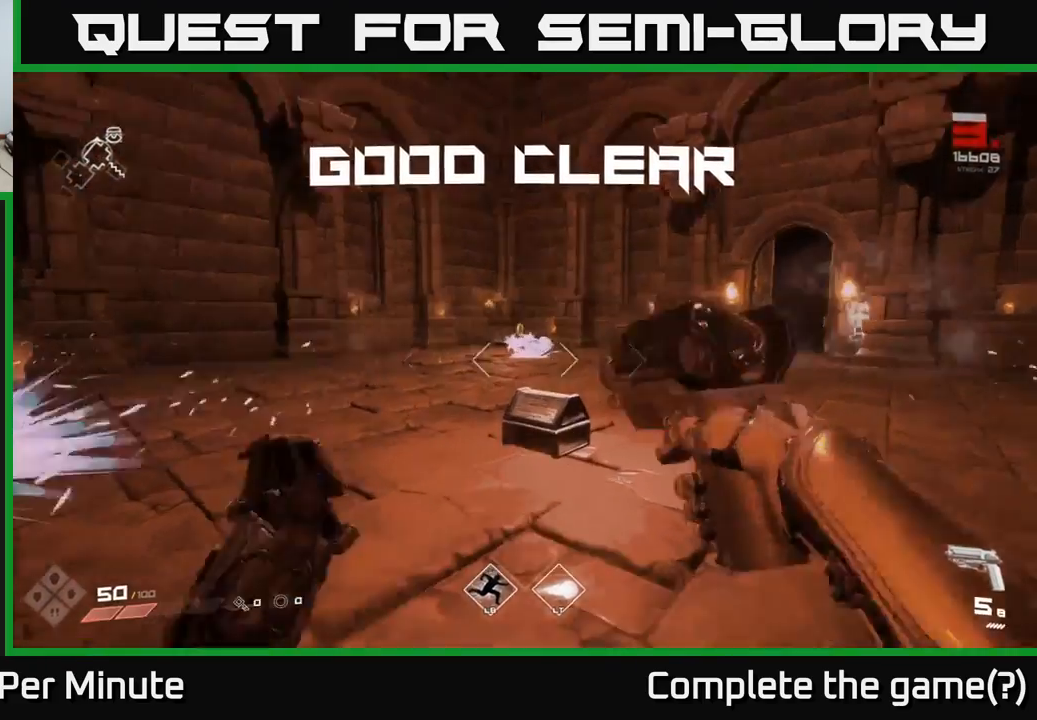
{"buttons": ["X"], "left_stick": "center", "right_stick": "center", "events": [[117, "R1", "down"], [217, "right_stick", "center"], [250, "R1", "up"], [367, "left_stick", "center"], [500, "X", "down"]]}
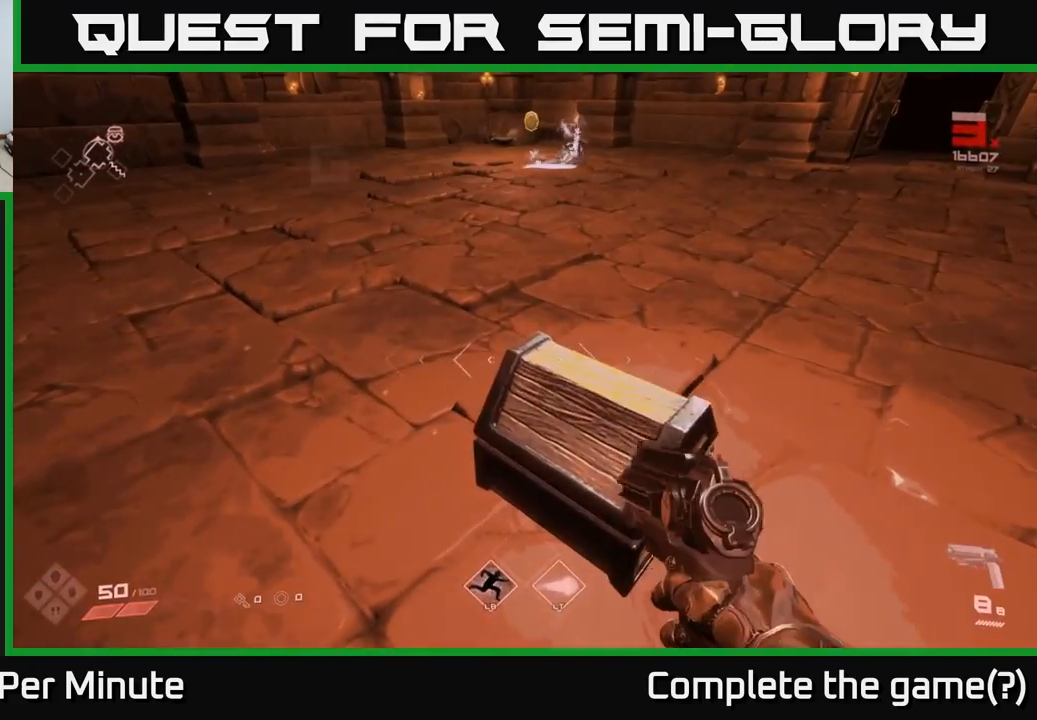
{"buttons": [], "left_stick": "up-right", "right_stick": "center", "events": [[133, "X", "up"], [233, "X", "down"], [333, "X", "up"], [417, "left_stick", "up"], [467, "left_stick", "up-right"]]}
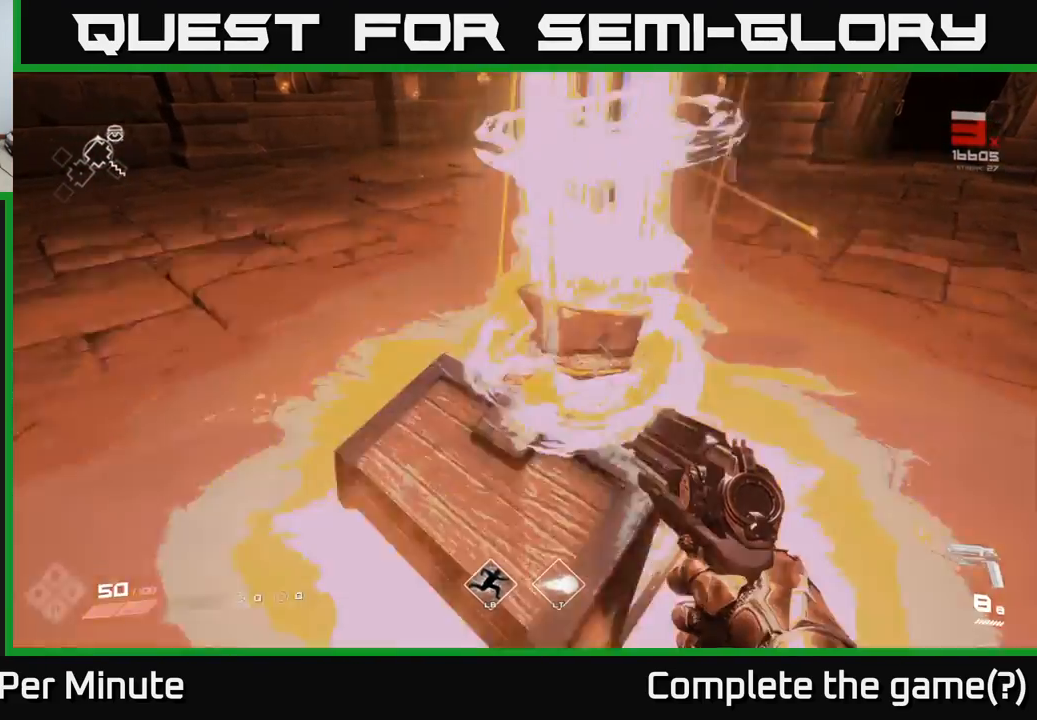
{"buttons": [], "left_stick": "center", "right_stick": "center", "events": [[67, "left_stick", "center"], [250, "left_stick", "down"], [417, "left_stick", "center"]]}
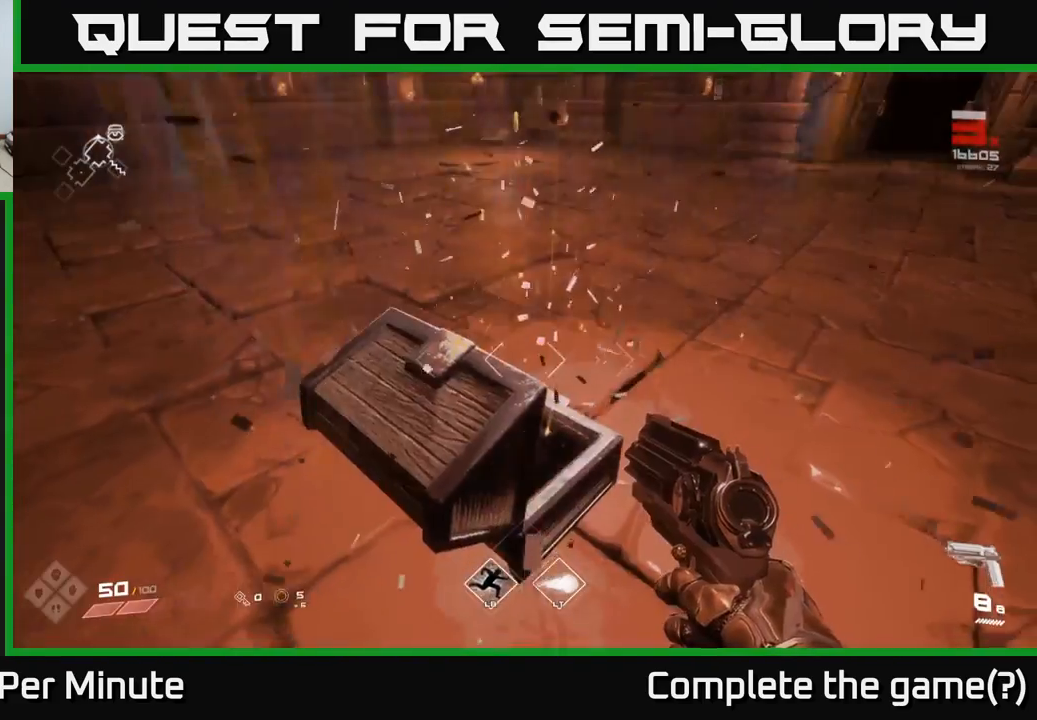
{"buttons": [], "left_stick": "up", "right_stick": "center", "events": [[50, "left_stick", "up"]]}
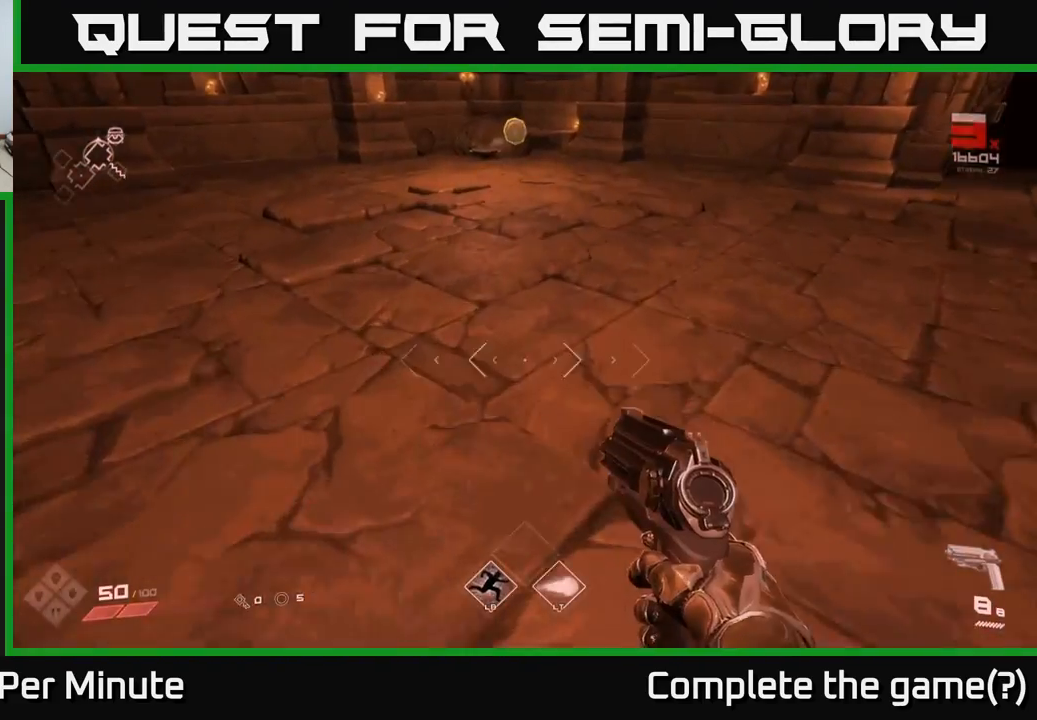
{"buttons": [], "left_stick": "up", "right_stick": "center", "events": []}
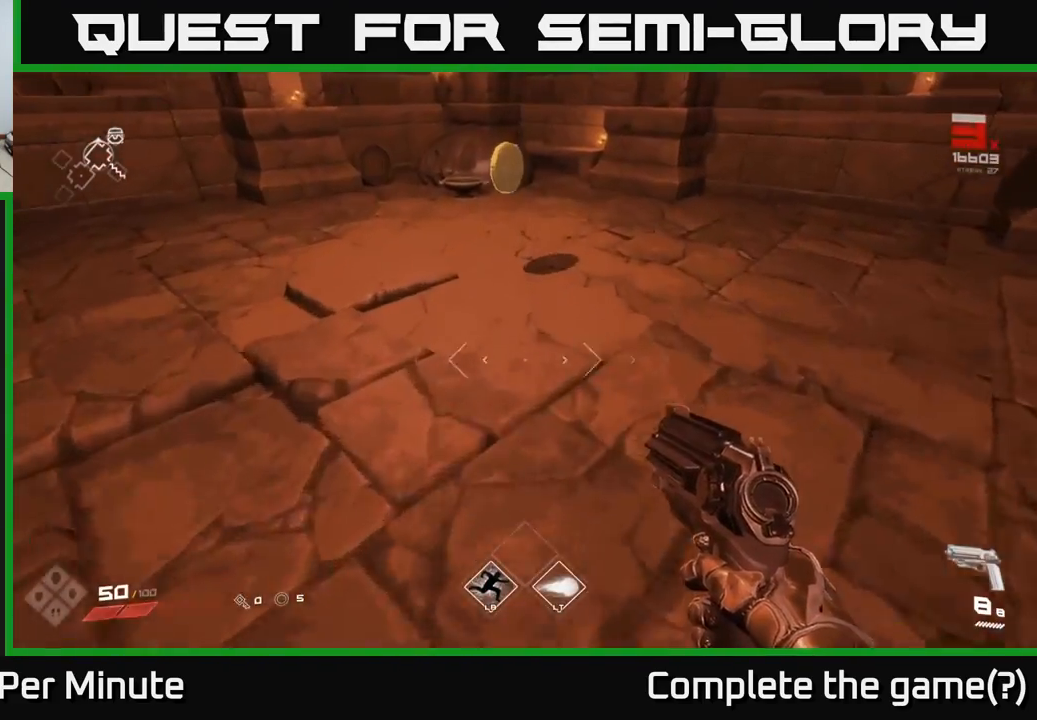
{"buttons": [], "left_stick": "up-left", "right_stick": "center", "events": [[150, "right_stick", "up"], [217, "right_stick", "center"], [500, "left_stick", "up-left"]]}
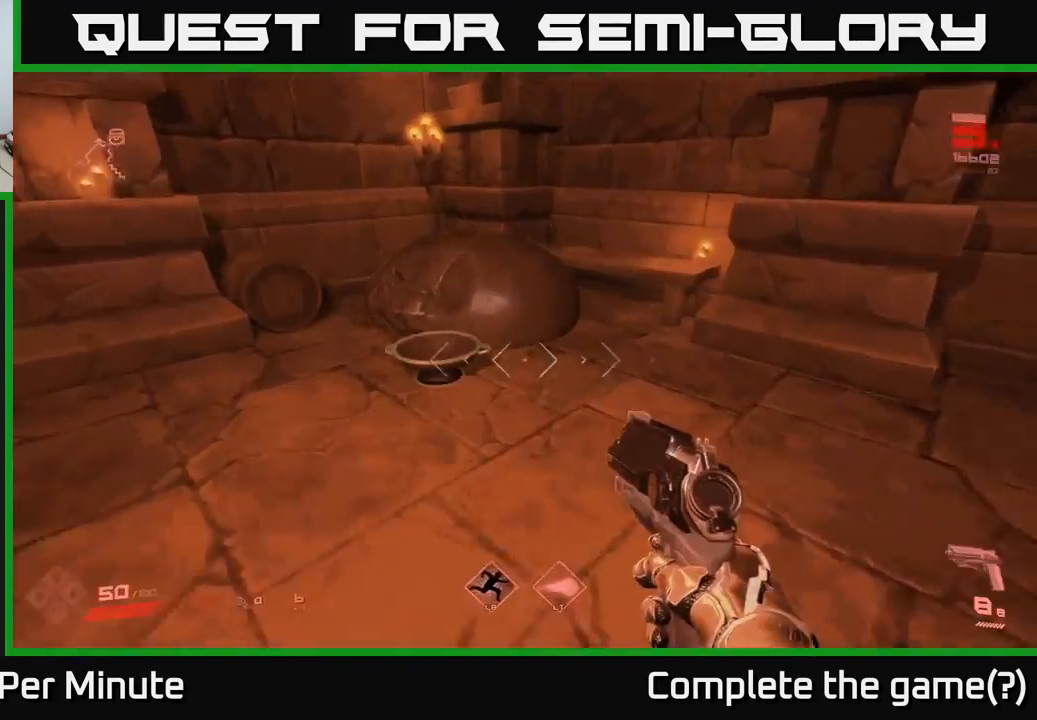
{"buttons": [], "left_stick": "down-right", "right_stick": "center", "events": [[150, "right_stick", "down-left"], [183, "left_stick", "up"], [200, "right_stick", "center"], [283, "left_stick", "center"], [333, "X", "down"], [350, "X", "up"], [450, "left_stick", "down-right"]]}
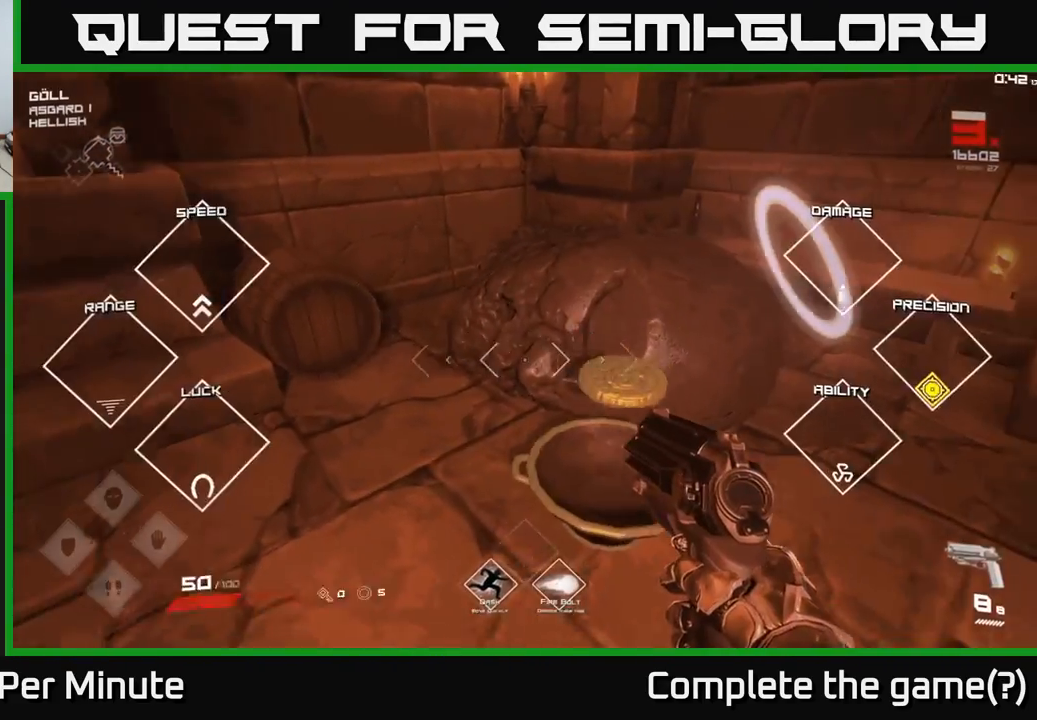
{"buttons": [], "left_stick": "center", "right_stick": "right", "events": [[83, "left_stick", "left"], [117, "right_stick", "right"], [283, "left_stick", "center"]]}
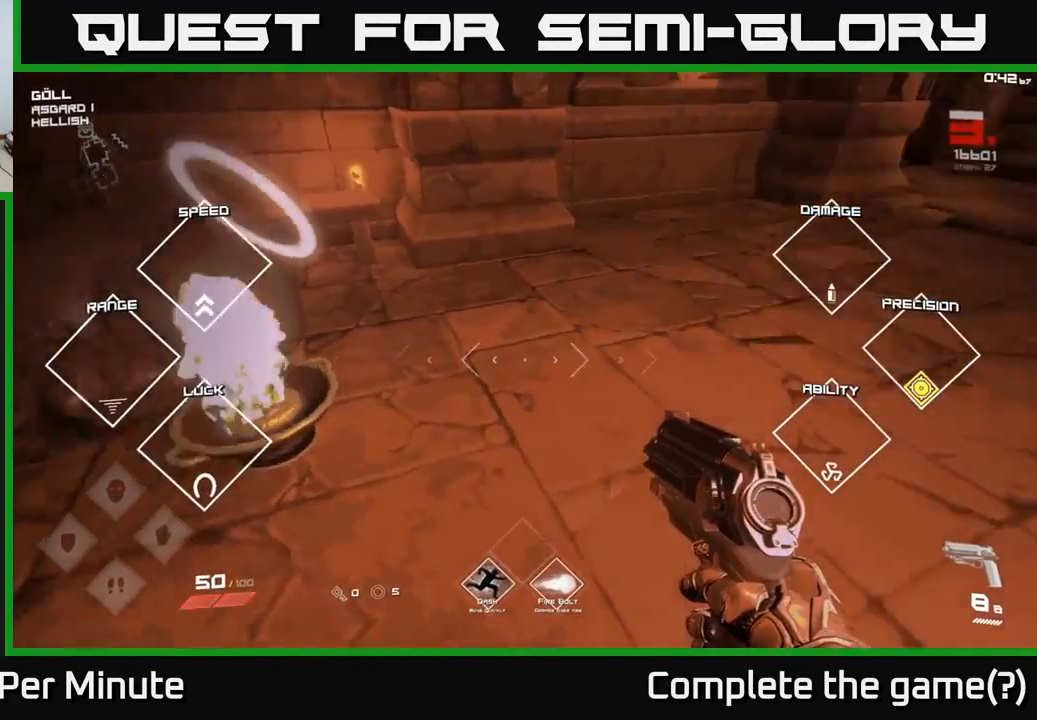
{"buttons": [], "left_stick": "up-right", "right_stick": "center", "events": [[133, "left_stick", "right"], [317, "left_stick", "up-right"], [400, "right_stick", "center"]]}
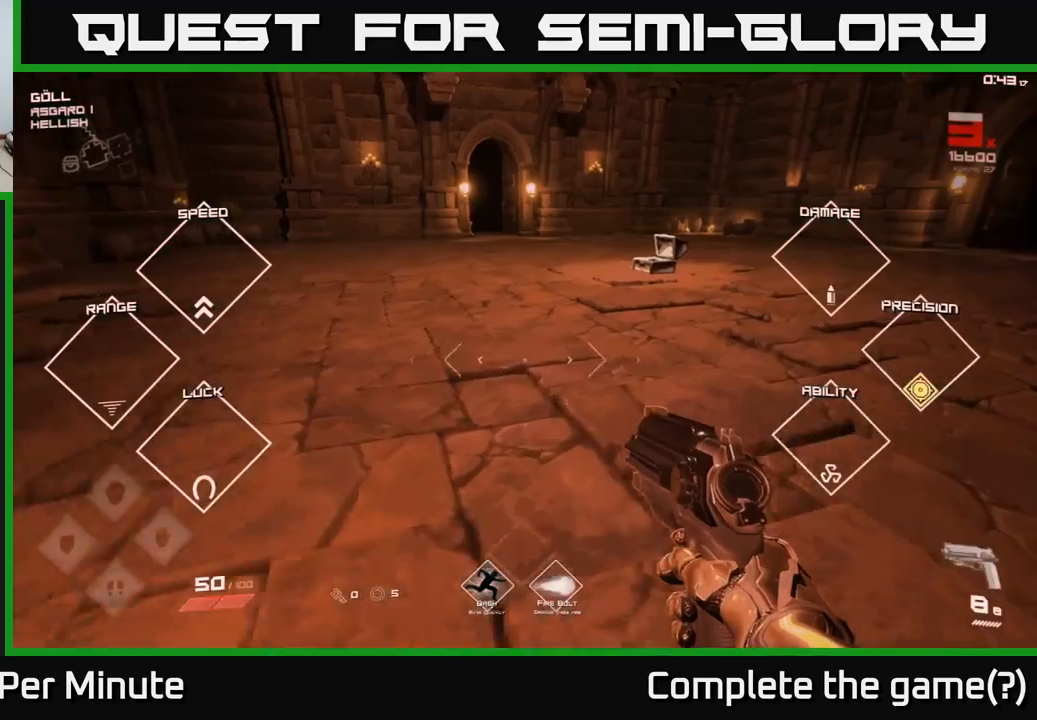
{"buttons": [], "left_stick": "up", "right_stick": "center", "events": [[217, "right_stick", "up-right"], [350, "left_stick", "up"], [383, "right_stick", "center"]]}
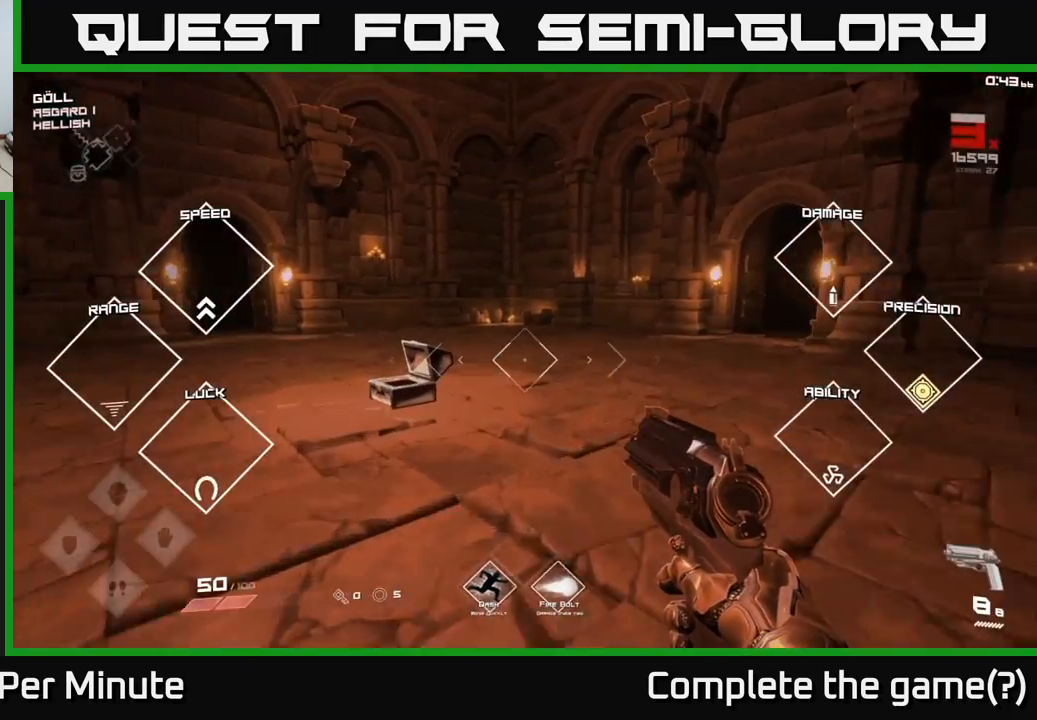
{"buttons": [], "left_stick": "up", "right_stick": "center", "events": [[167, "left_stick", "up-left"], [283, "left_stick", "up"]]}
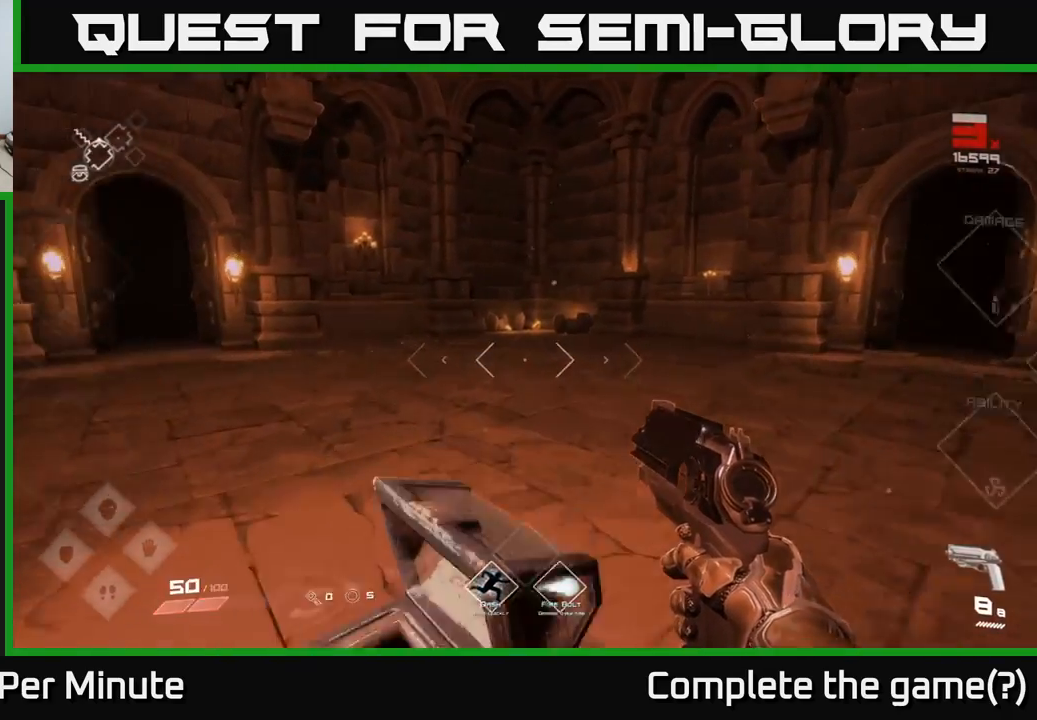
{"buttons": [], "left_stick": "down", "right_stick": "left", "events": [[83, "left_stick", "center"], [100, "right_stick", "left"], [383, "left_stick", "down"]]}
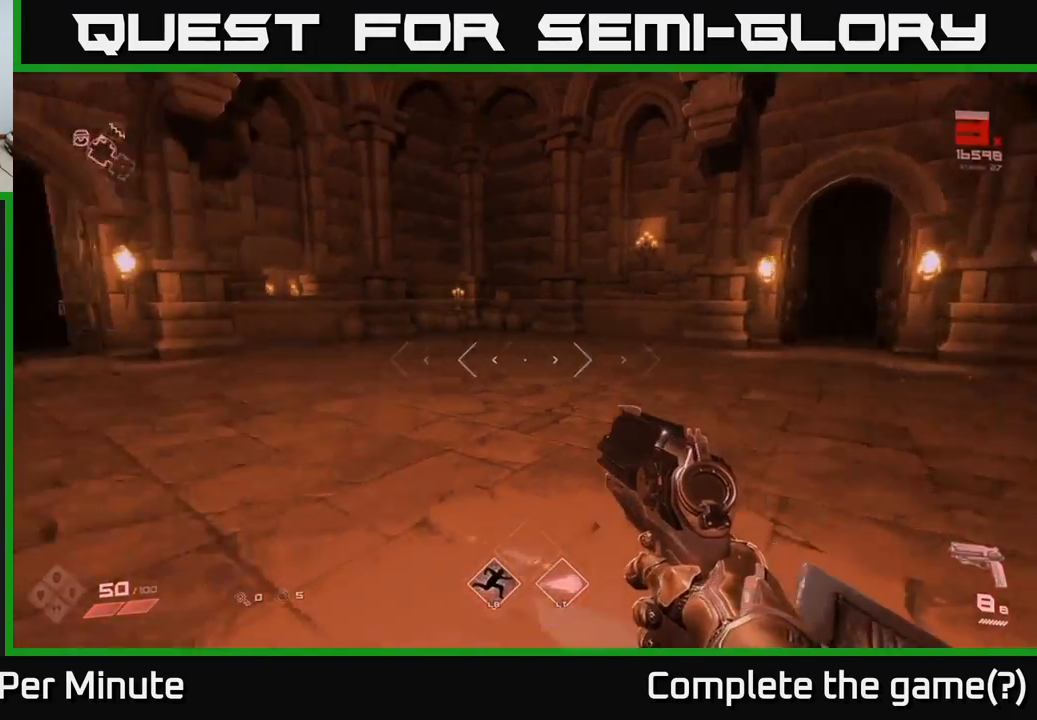
{"buttons": [], "left_stick": "up", "right_stick": "center", "events": [[133, "left_stick", "right"], [217, "right_stick", "center"], [300, "left_stick", "up"]]}
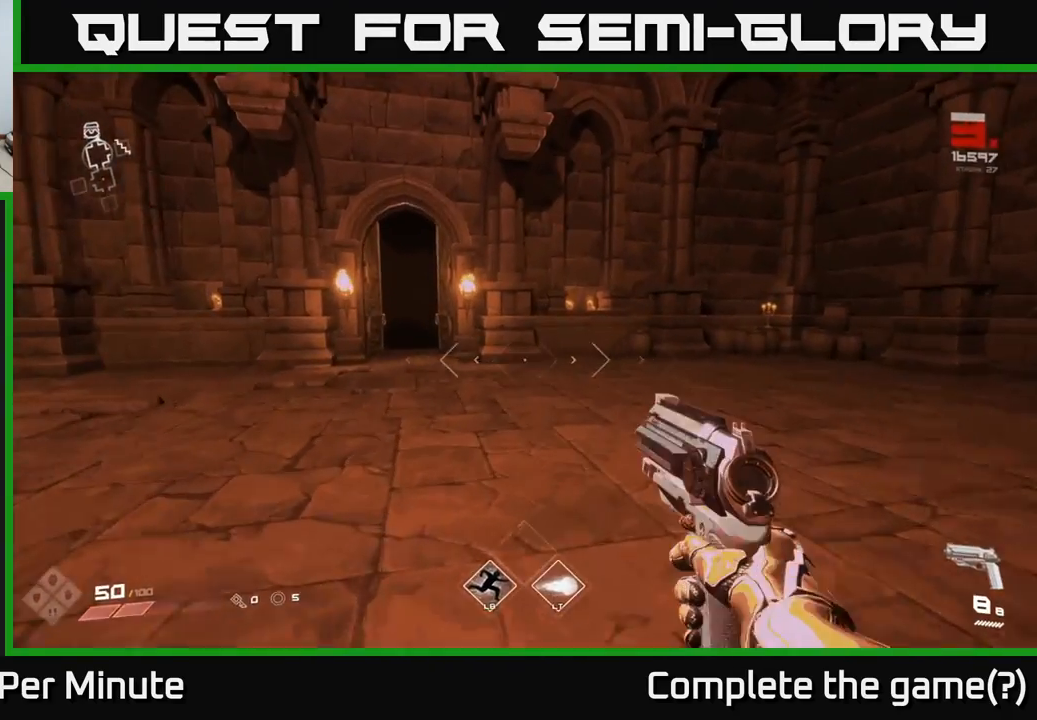
{"buttons": [], "left_stick": "center", "right_stick": "center", "events": [[133, "left_stick", "center"]]}
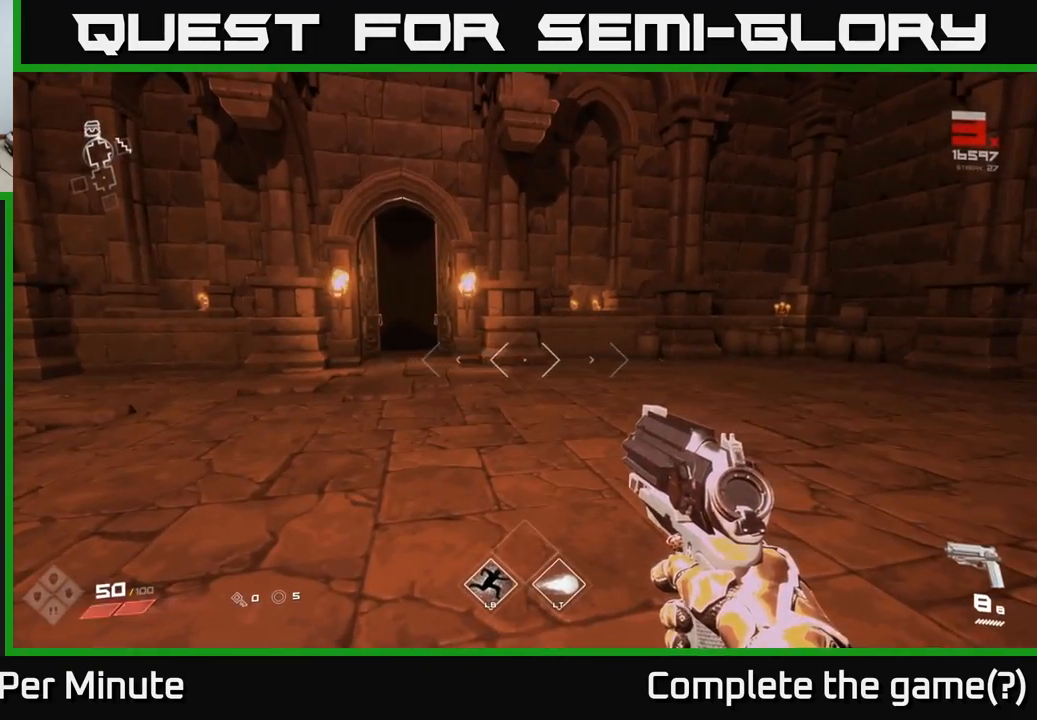
{"buttons": [], "left_stick": "up", "right_stick": "center", "events": [[83, "left_stick", "up"], [167, "right_stick", "left"], [267, "left_stick", "up-right"], [350, "right_stick", "center"], [467, "left_stick", "up"]]}
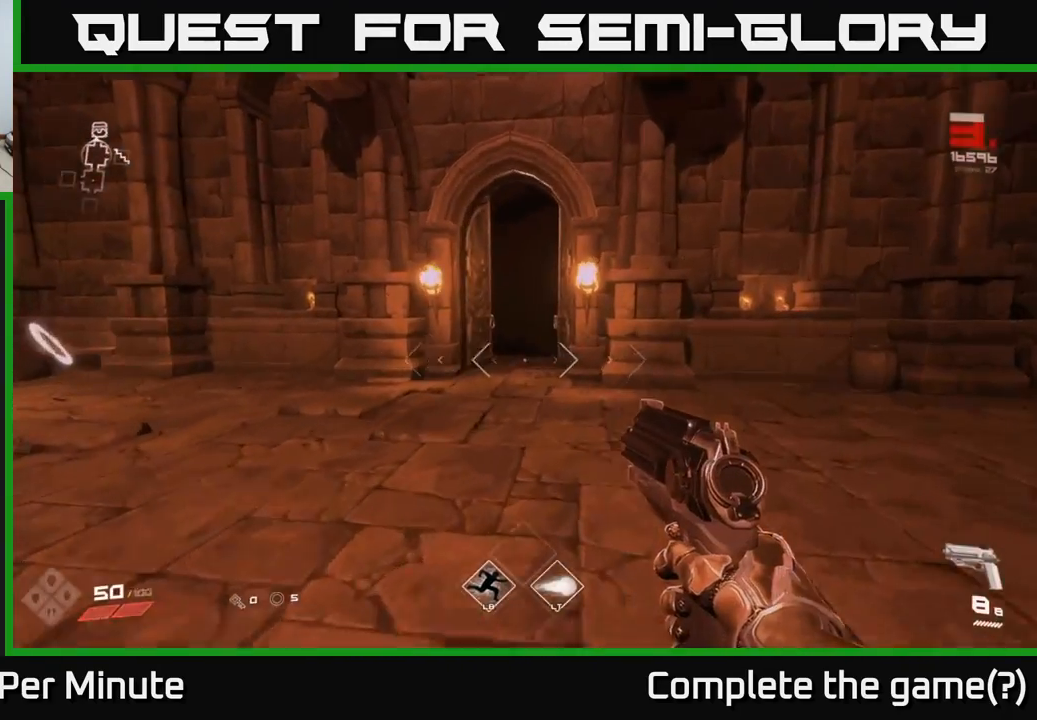
{"buttons": [], "left_stick": "up", "right_stick": "center", "events": []}
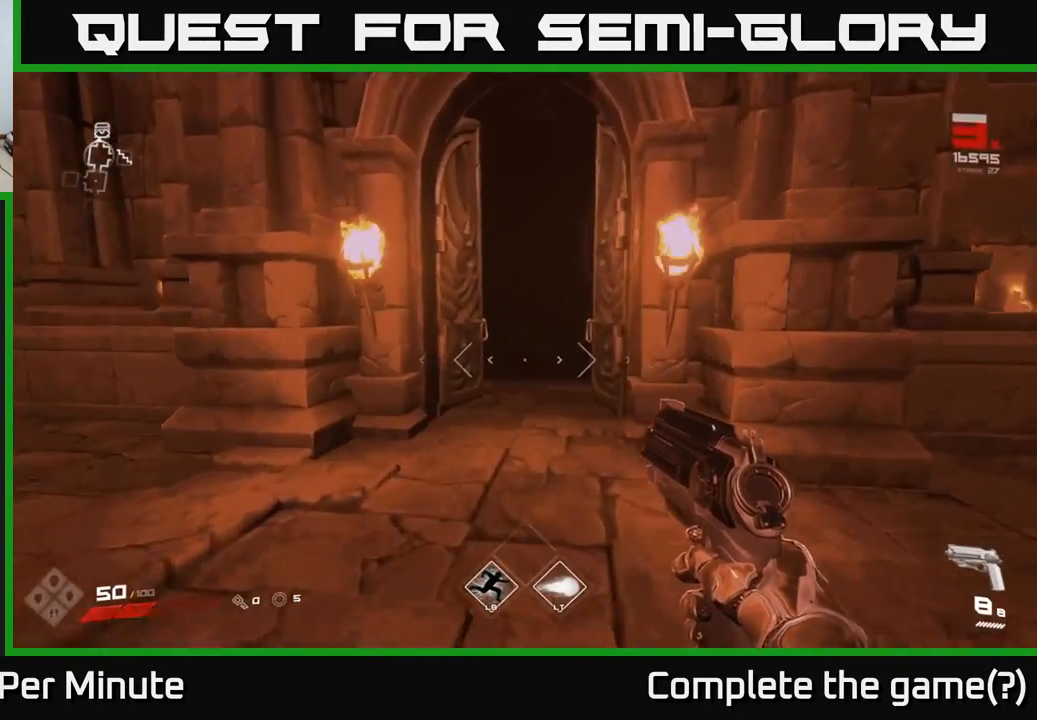
{"buttons": [], "left_stick": "up", "right_stick": "center", "events": []}
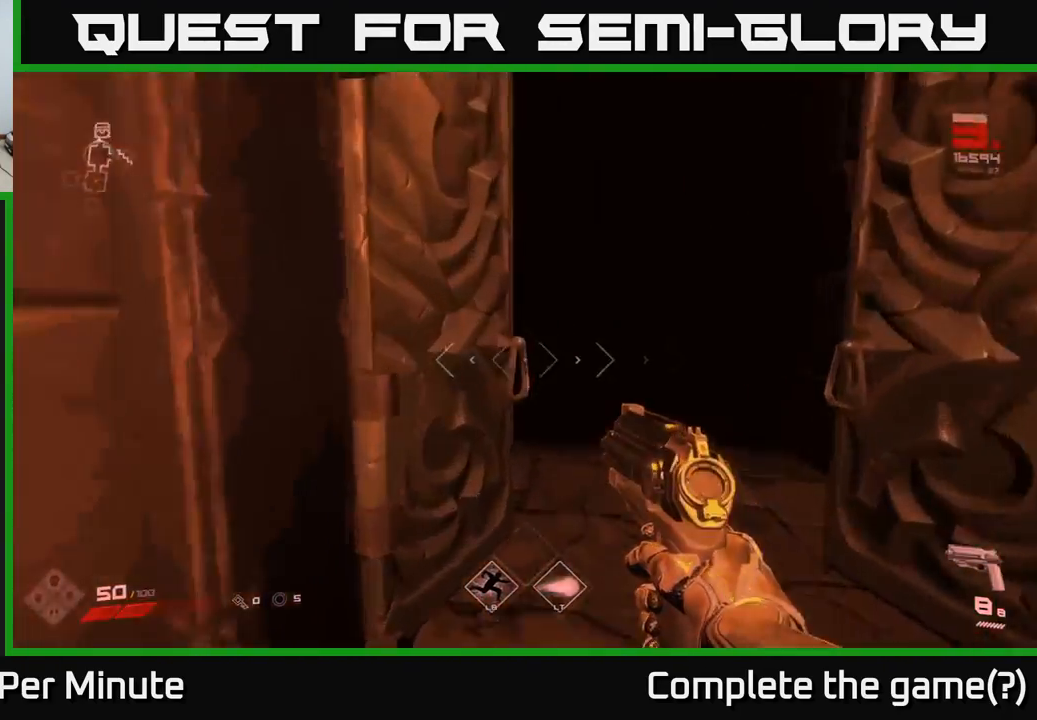
{"buttons": [], "left_stick": "center", "right_stick": "center", "events": [[17, "left_stick", "up-right"], [167, "left_stick", "up"], [483, "left_stick", "center"]]}
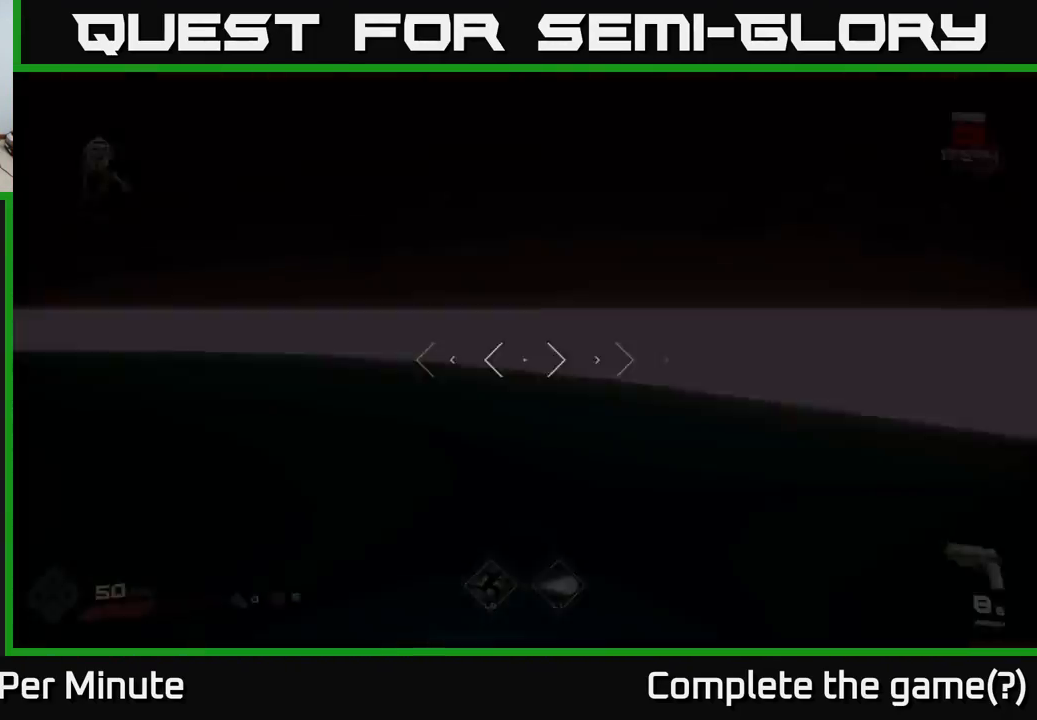
{"buttons": [], "left_stick": "up", "right_stick": "up-right", "events": [[317, "left_stick", "up"], [500, "right_stick", "up-right"]]}
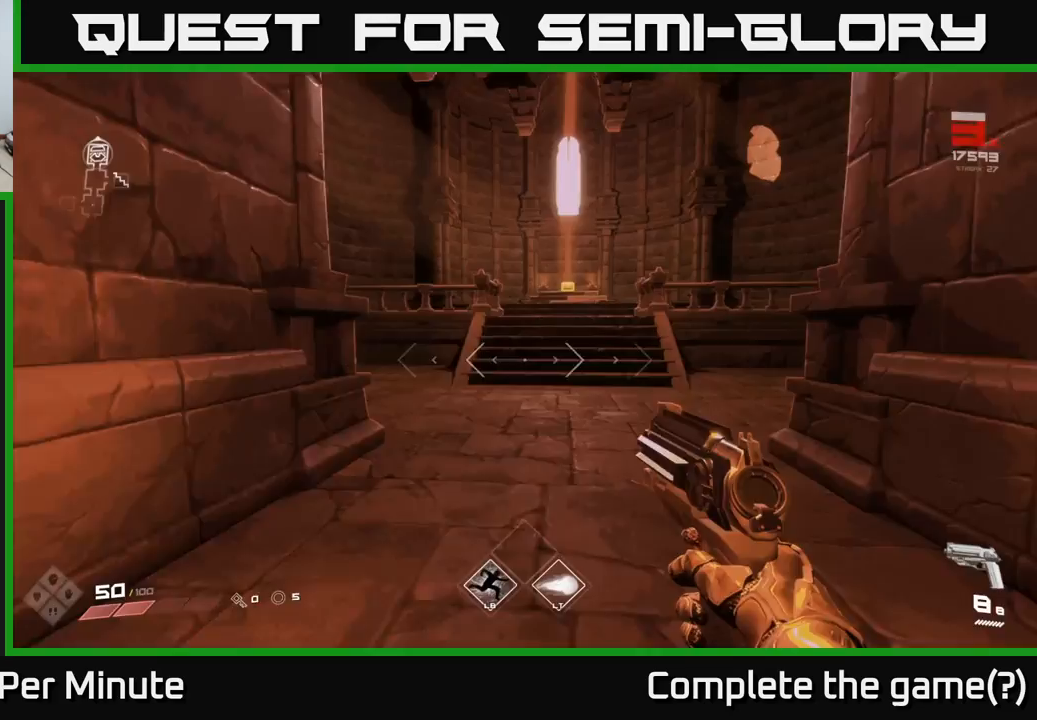
{"buttons": [], "left_stick": "up", "right_stick": "center", "events": [[117, "right_stick", "center"], [383, "right_stick", "down-left"], [500, "right_stick", "center"]]}
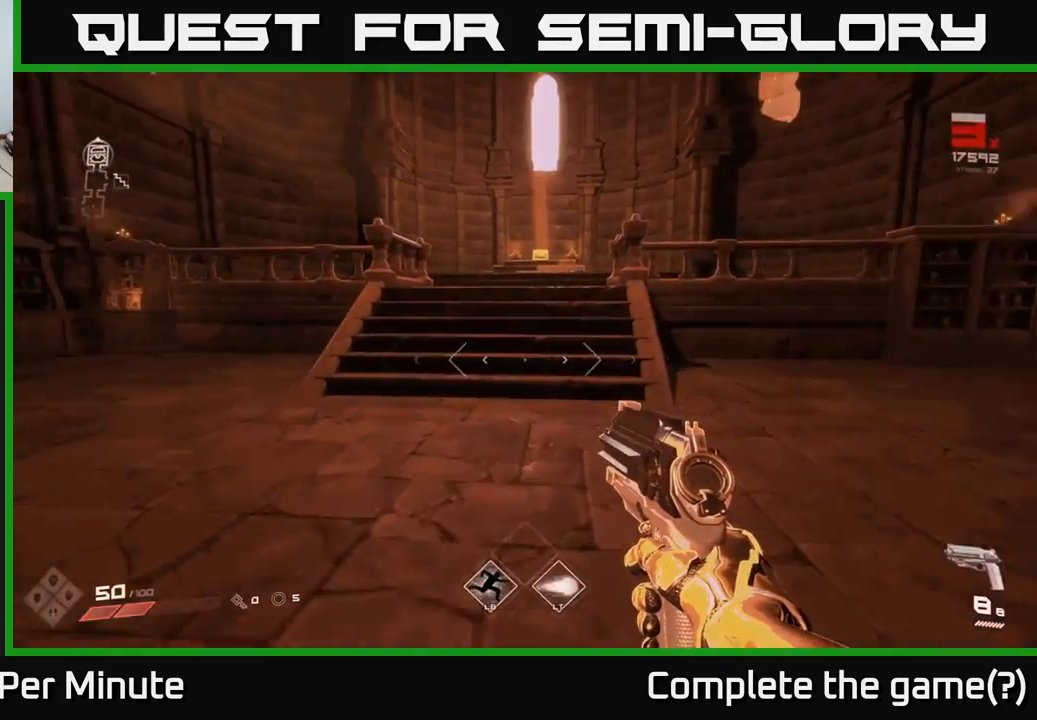
{"buttons": ["A"], "left_stick": "up", "right_stick": "center", "events": [[383, "A", "down"]]}
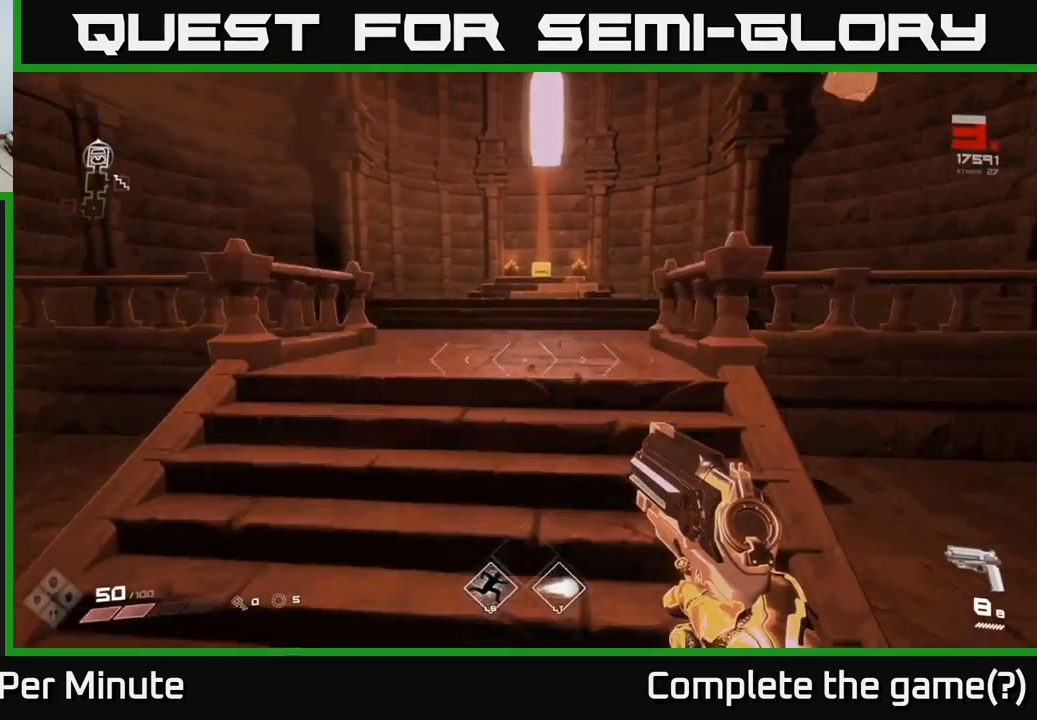
{"buttons": [], "left_stick": "up", "right_stick": "center", "events": [[17, "A", "up"]]}
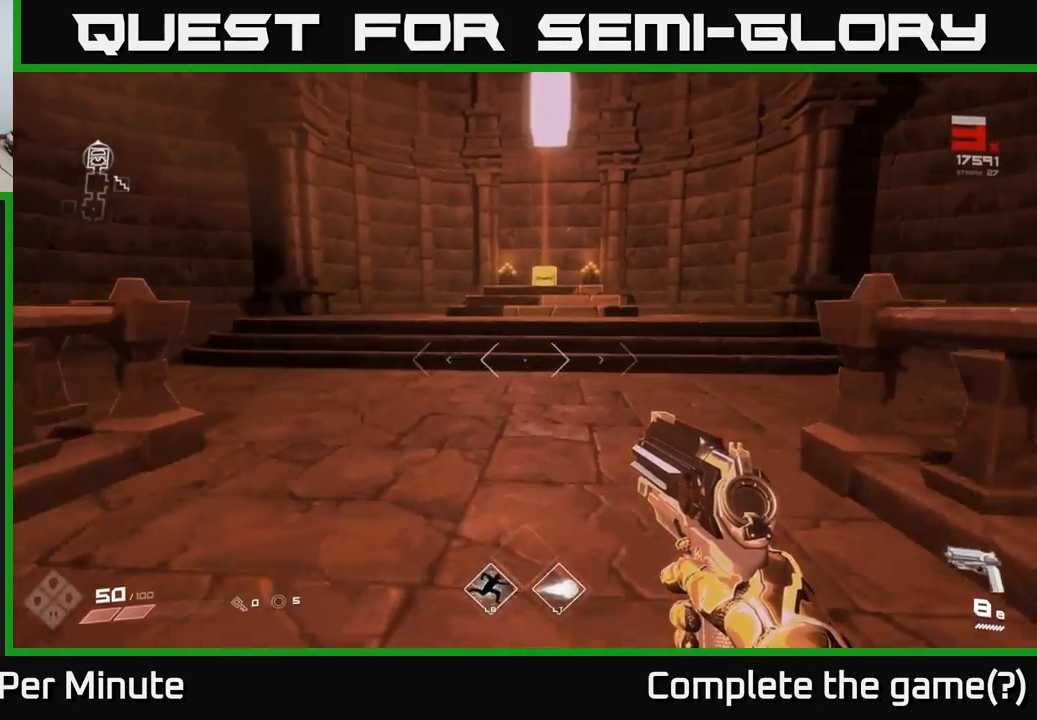
{"buttons": [], "left_stick": "up", "right_stick": "center", "events": []}
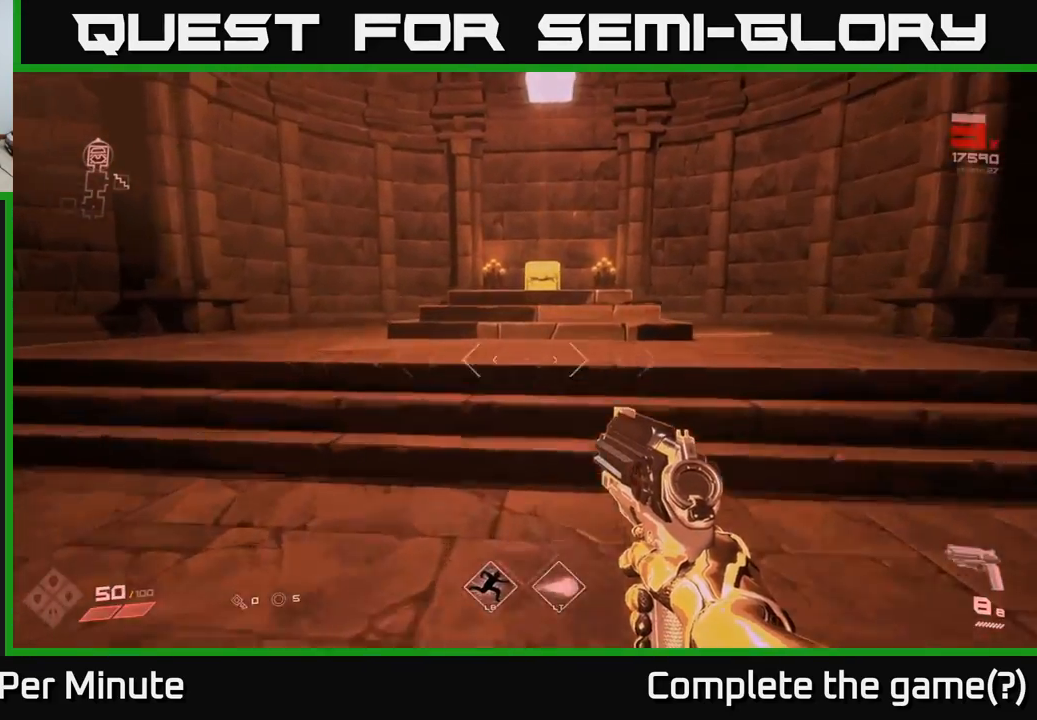
{"buttons": [], "left_stick": "up", "right_stick": "center", "events": [[33, "A", "down"], [150, "A", "up"]]}